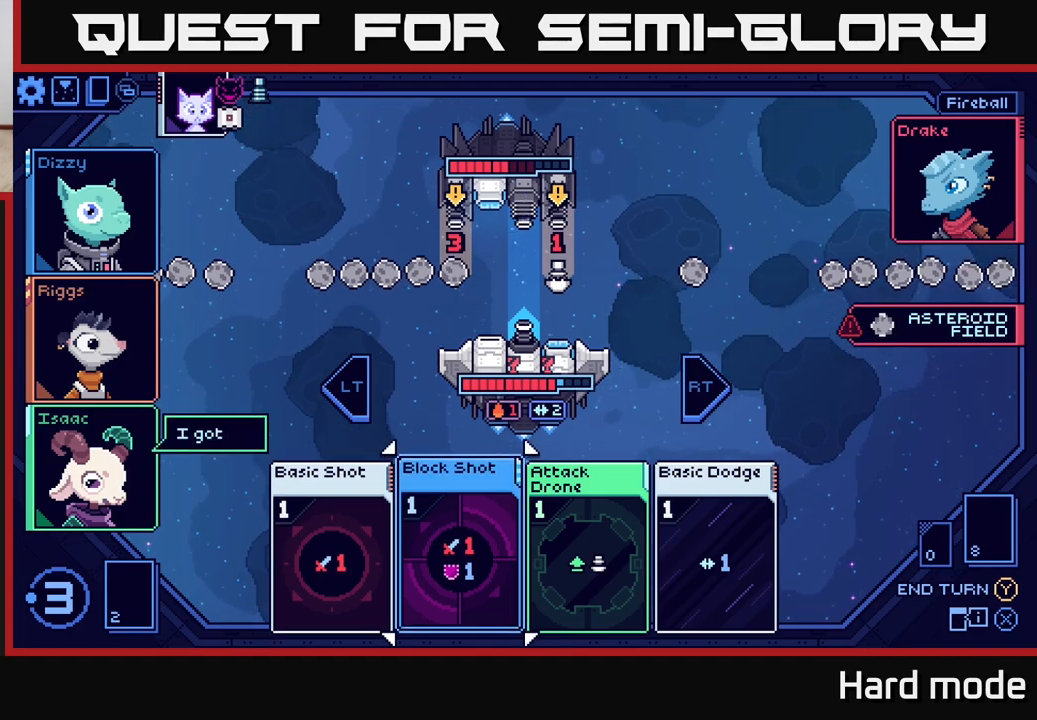
Gameplay with a controller (Xbox layout); each line is a JSON object with the inputs held at the frame after it. "events" lists button and stick changes between this image and that frame as [ms after this image, input, new state], when the widget could be followed in between.
{"buttons": [], "left_stick": "center", "right_stick": "center", "events": [[83, "left_stick", "center"], [333, "left_stick", "right"], [500, "left_stick", "center"]]}
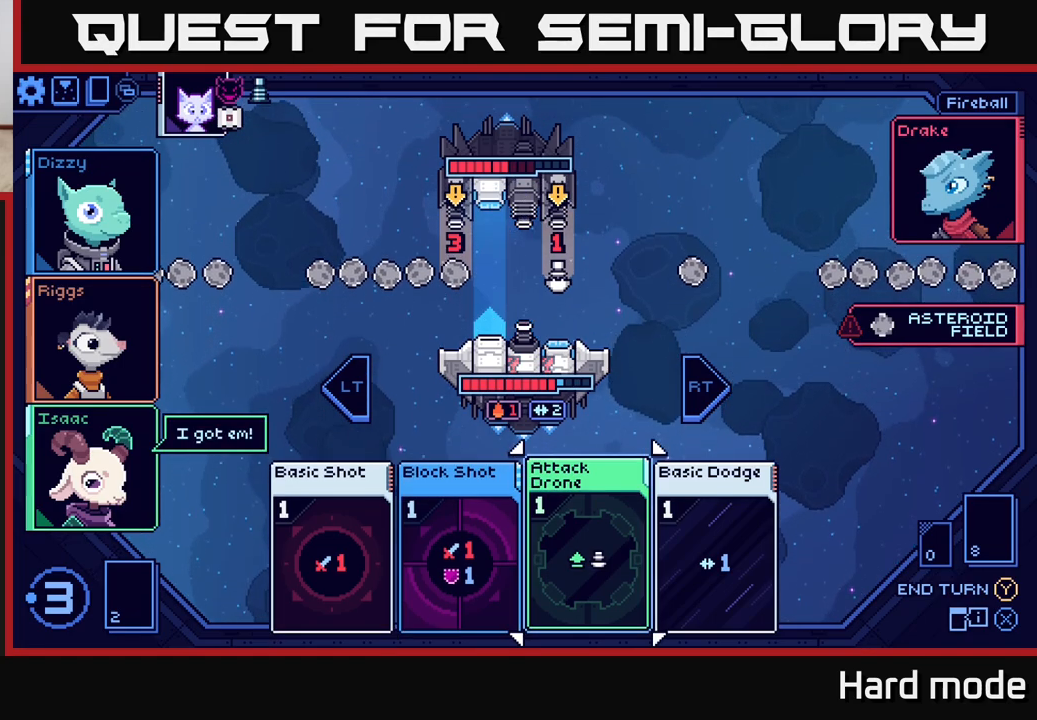
{"buttons": [], "left_stick": "center", "right_stick": "center", "events": [[183, "A", "down"], [267, "A", "up"]]}
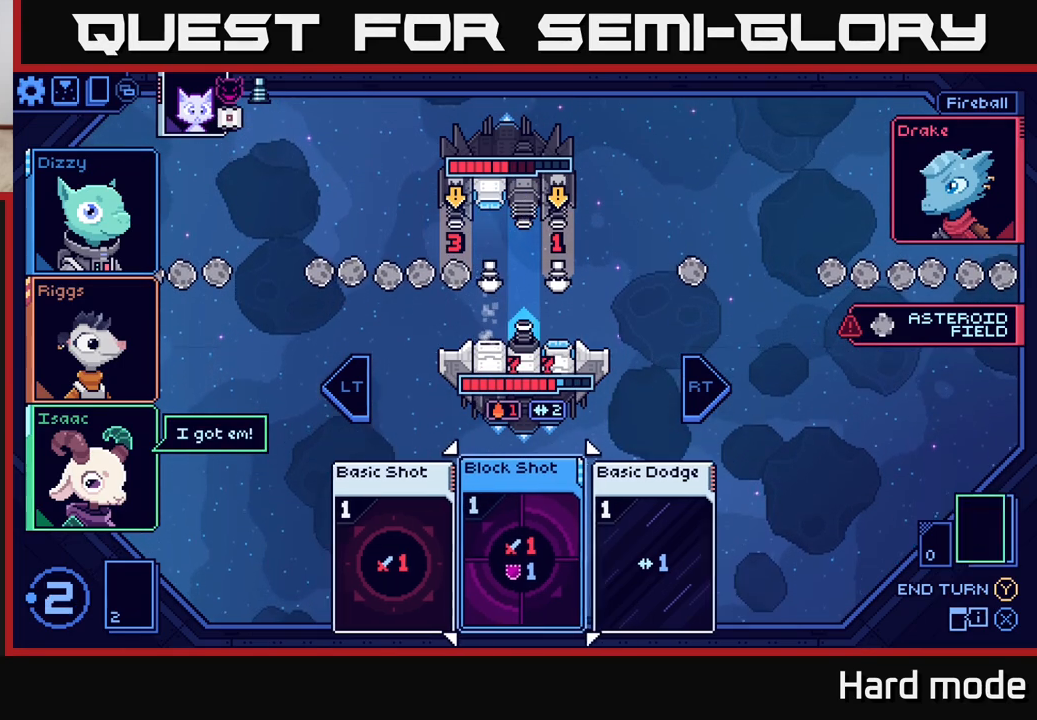
{"buttons": [], "left_stick": "center", "right_stick": "center", "events": []}
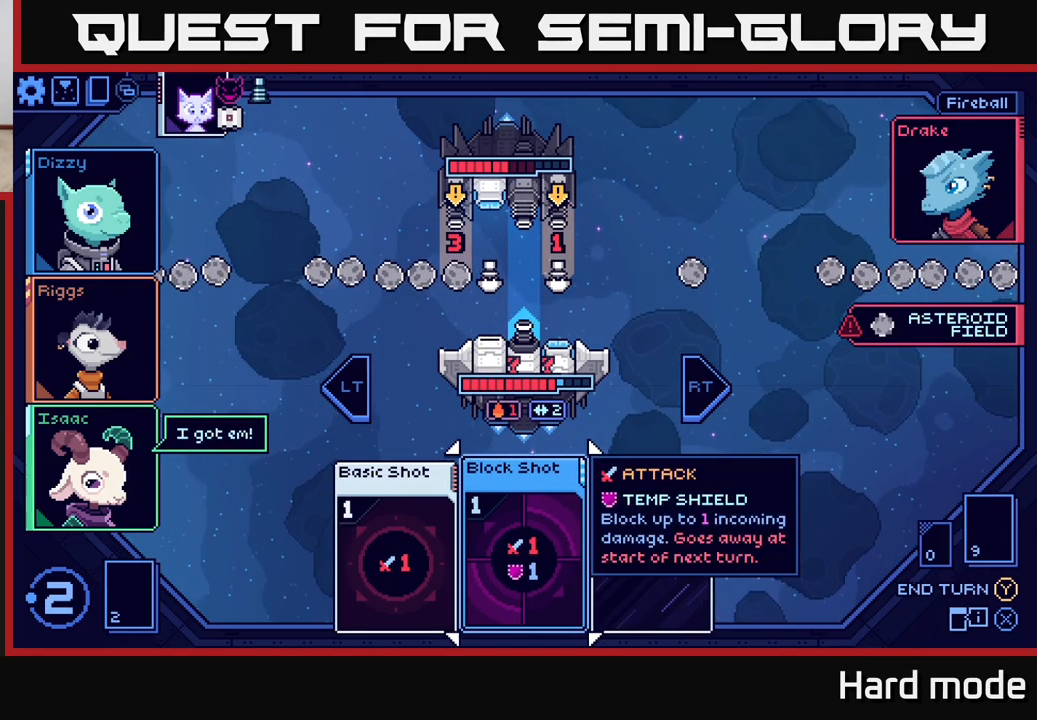
{"buttons": [], "left_stick": "center", "right_stick": "center", "events": [[267, "left_stick", "right"], [433, "left_stick", "center"]]}
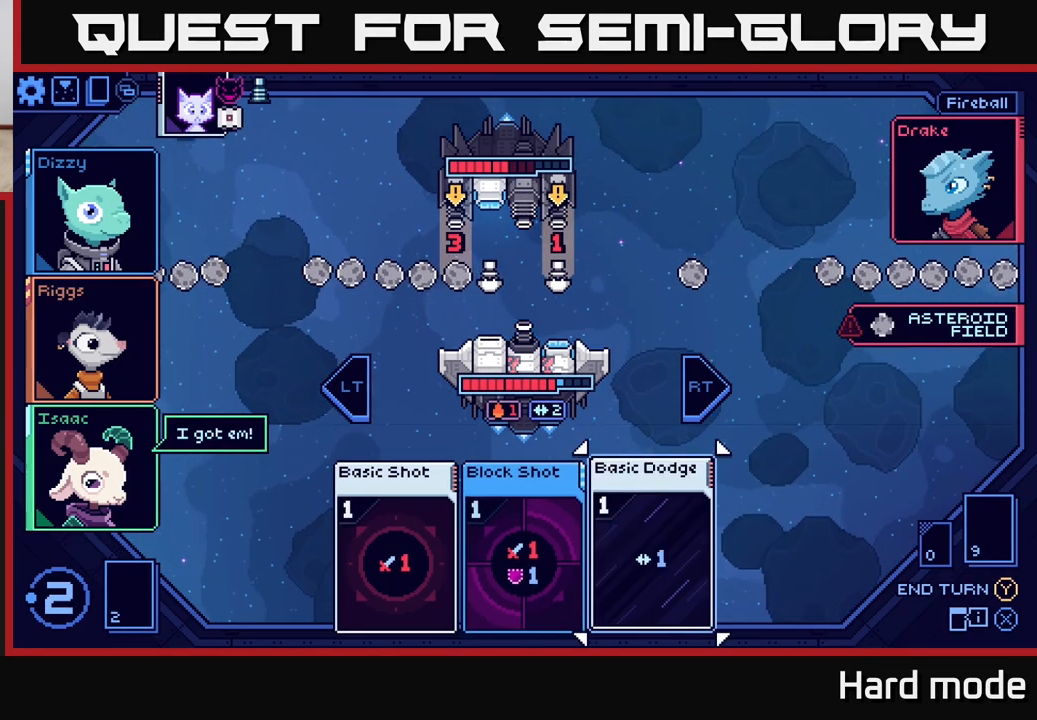
{"buttons": [], "left_stick": "center", "right_stick": "center", "events": [[317, "left_stick", "left"], [500, "left_stick", "center"]]}
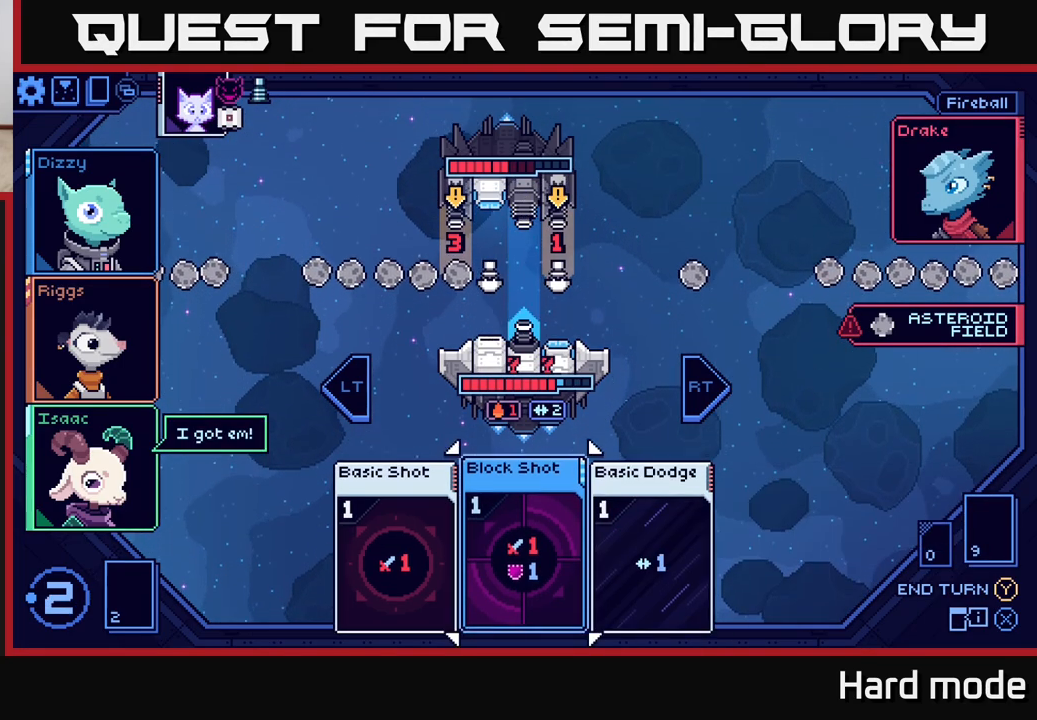
{"buttons": [], "left_stick": "center", "right_stick": "center", "events": []}
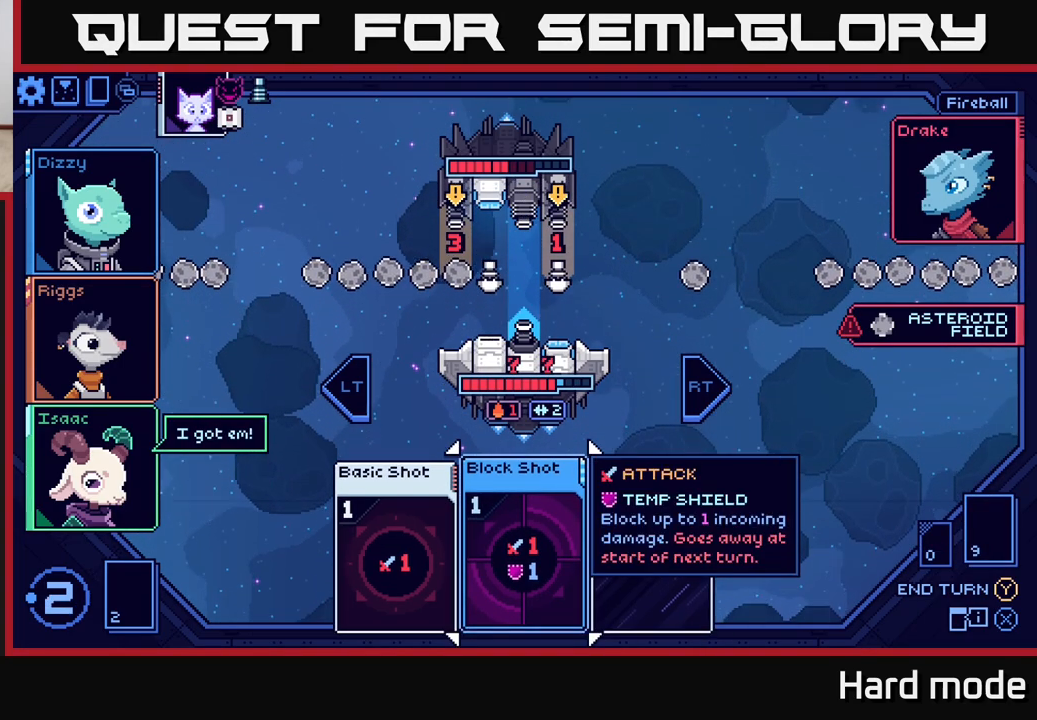
{"buttons": [], "left_stick": "center", "right_stick": "center", "events": []}
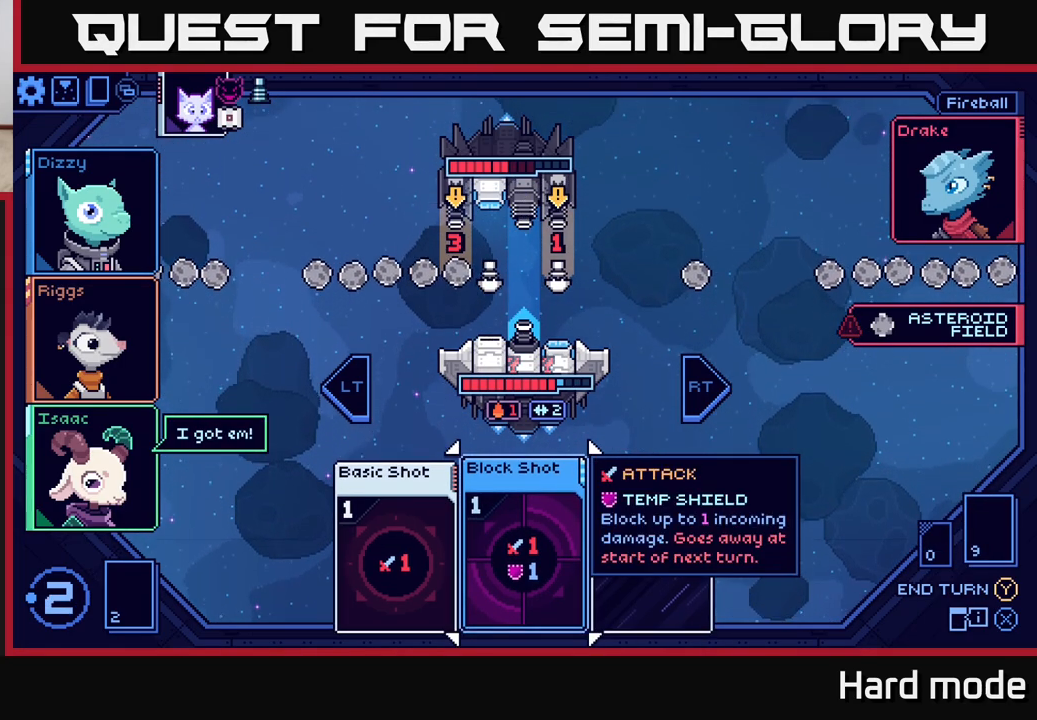
{"buttons": [], "left_stick": "center", "right_stick": "center", "events": [[133, "A", "down"], [200, "A", "up"]]}
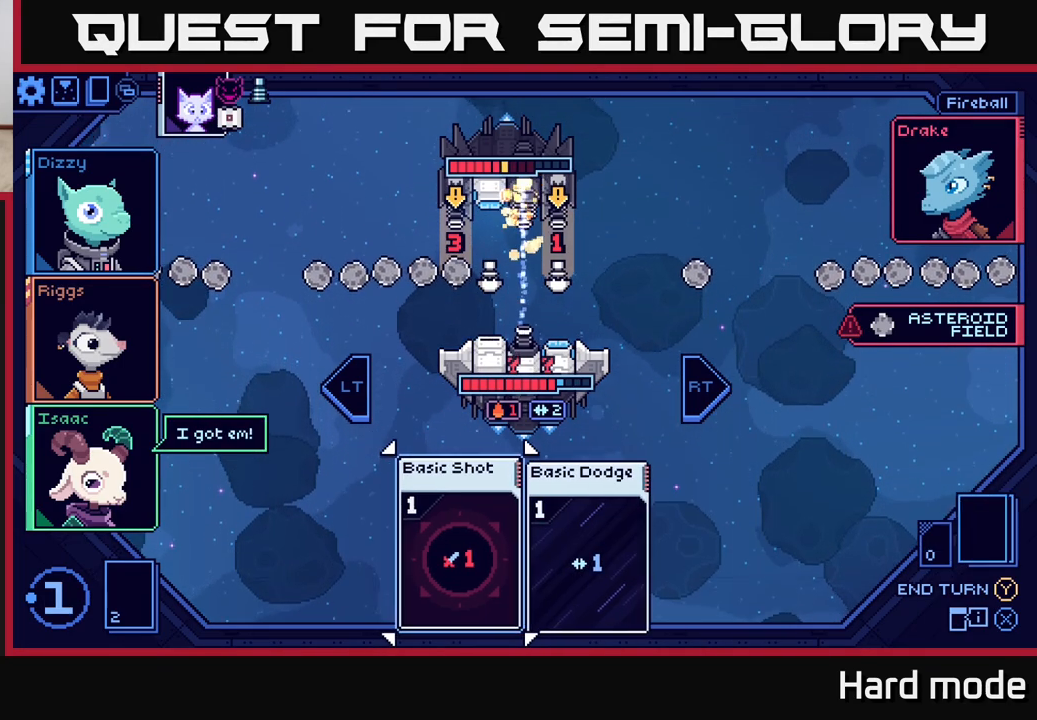
{"buttons": [], "left_stick": "center", "right_stick": "center", "events": []}
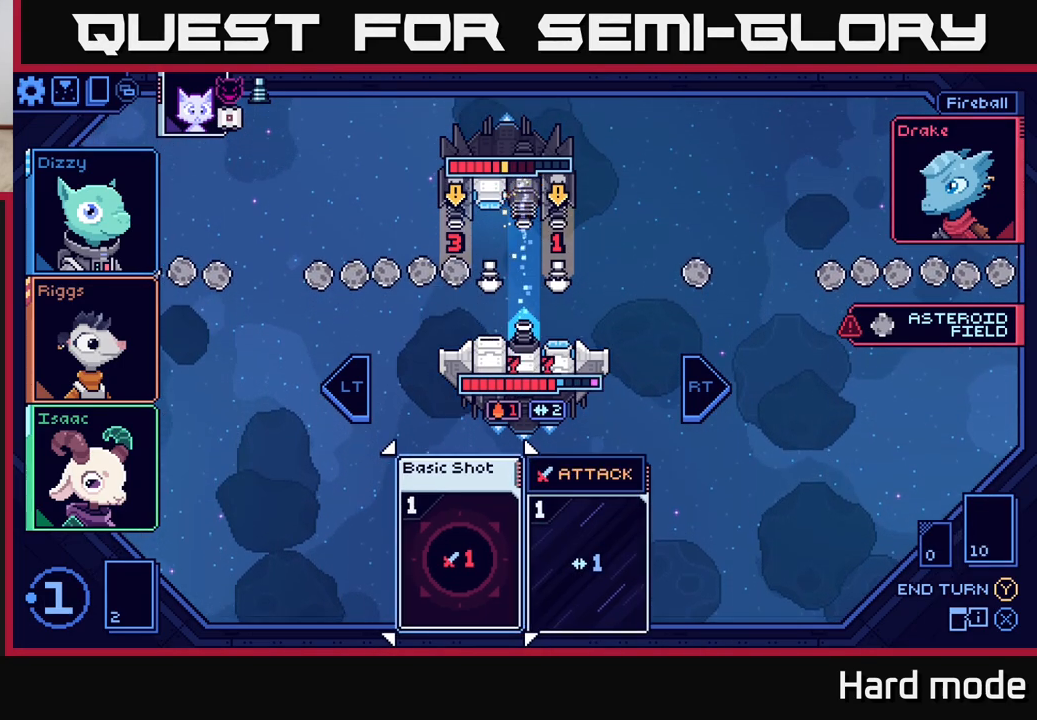
{"buttons": [], "left_stick": "center", "right_stick": "center", "events": []}
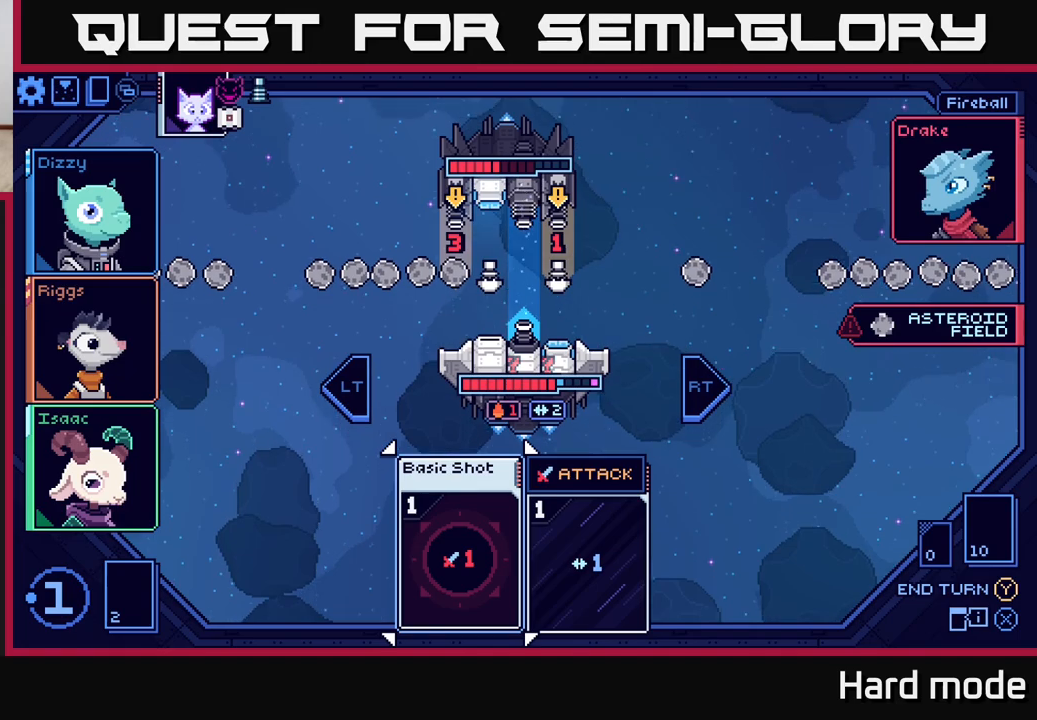
{"buttons": [], "left_stick": "center", "right_stick": "center", "events": []}
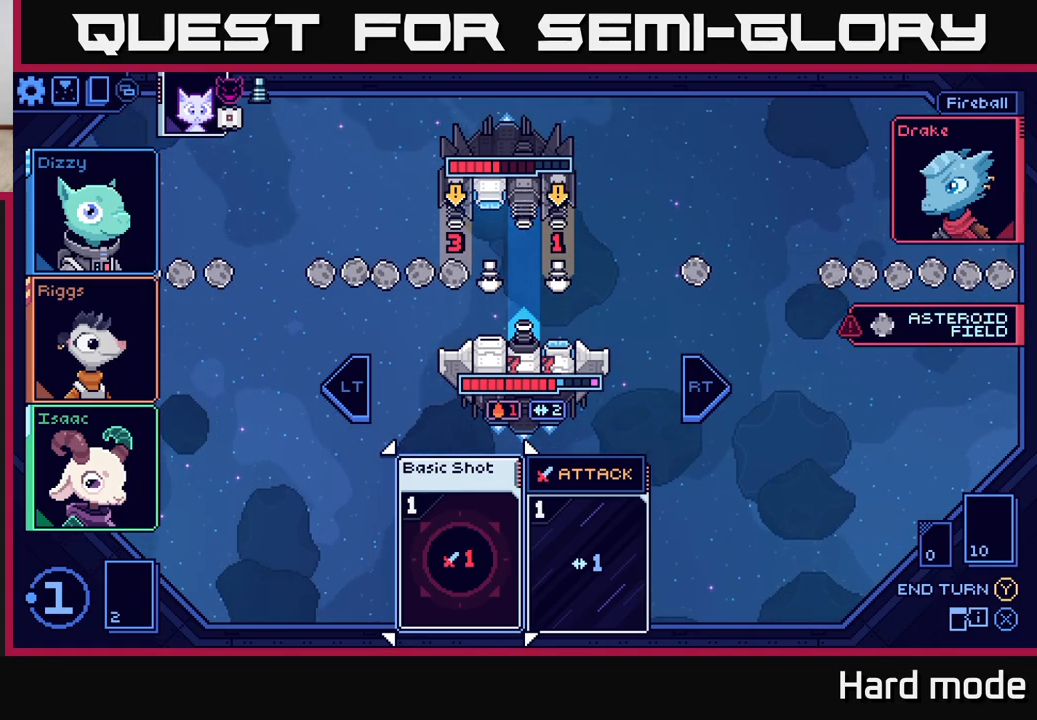
{"buttons": [], "left_stick": "center", "right_stick": "center", "events": [[100, "left_stick", "right"], [300, "left_stick", "center"]]}
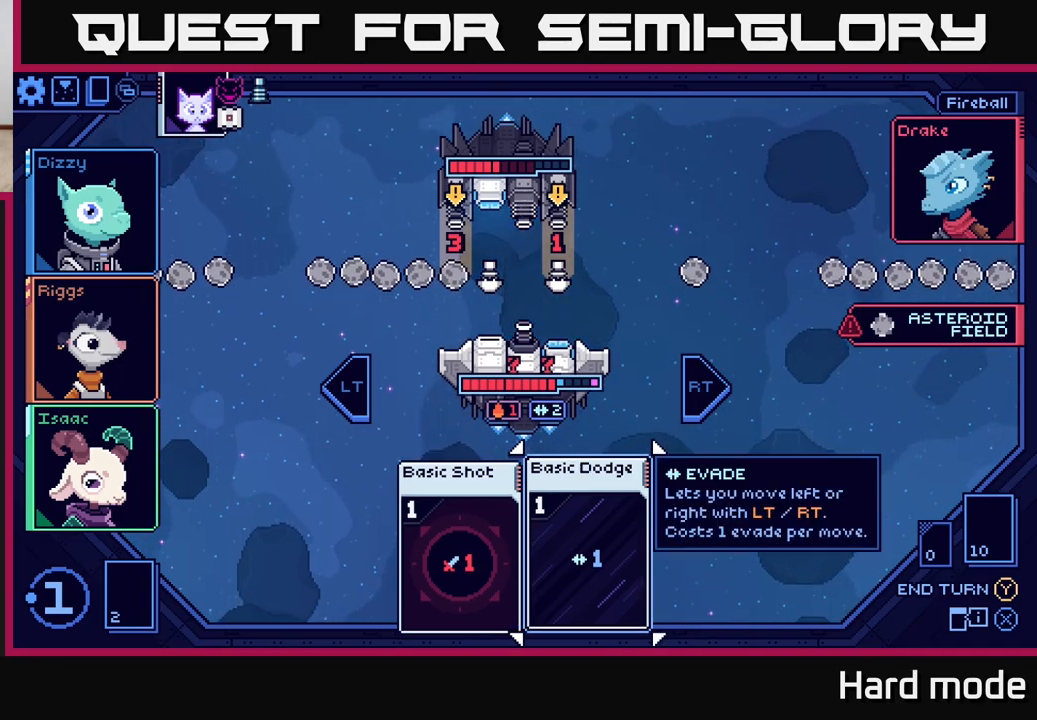
{"buttons": ["A"], "left_stick": "center", "right_stick": "center", "events": [[467, "A", "down"]]}
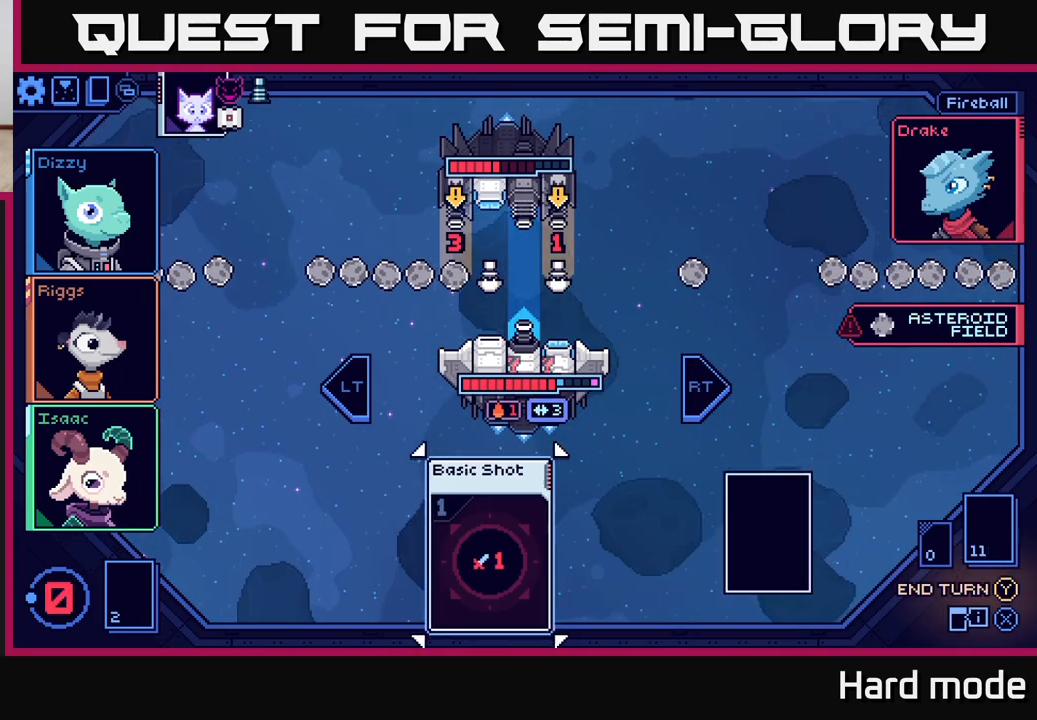
{"buttons": [], "left_stick": "center", "right_stick": "center", "events": [[33, "A", "up"]]}
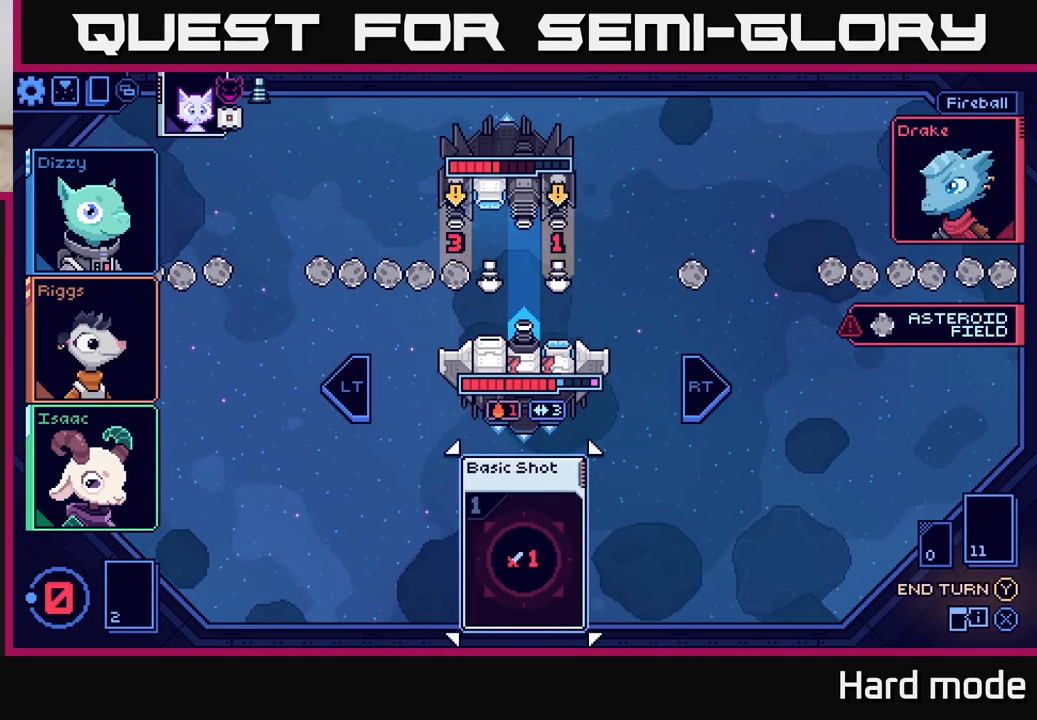
{"buttons": [], "left_stick": "center", "right_stick": "center", "events": []}
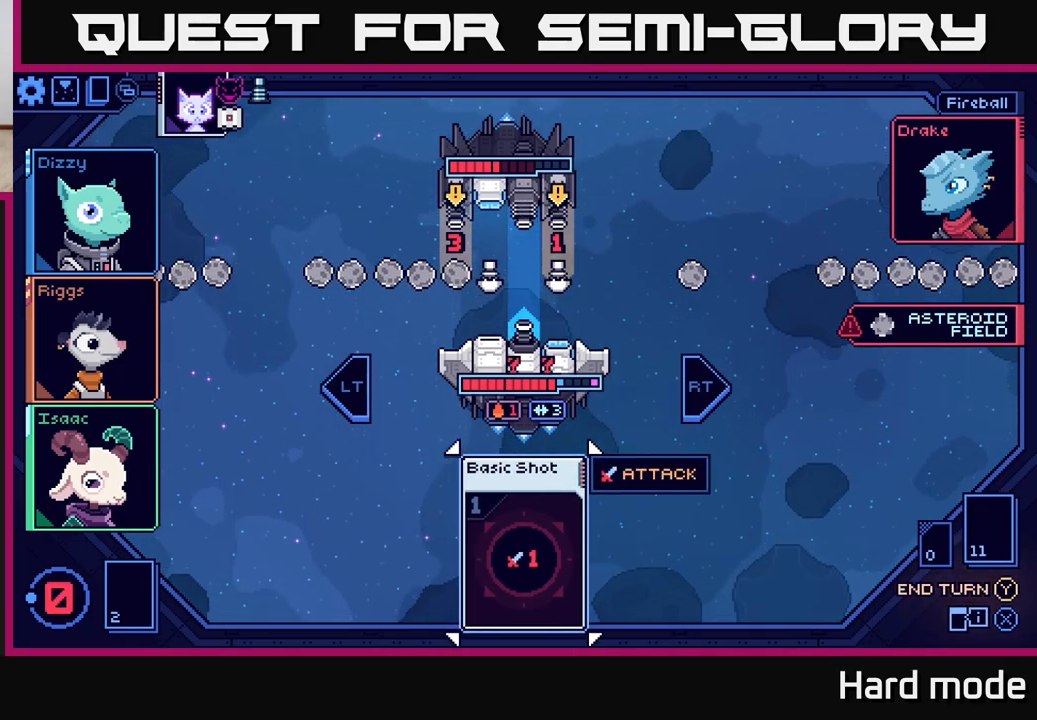
{"buttons": [], "left_stick": "center", "right_stick": "center", "events": []}
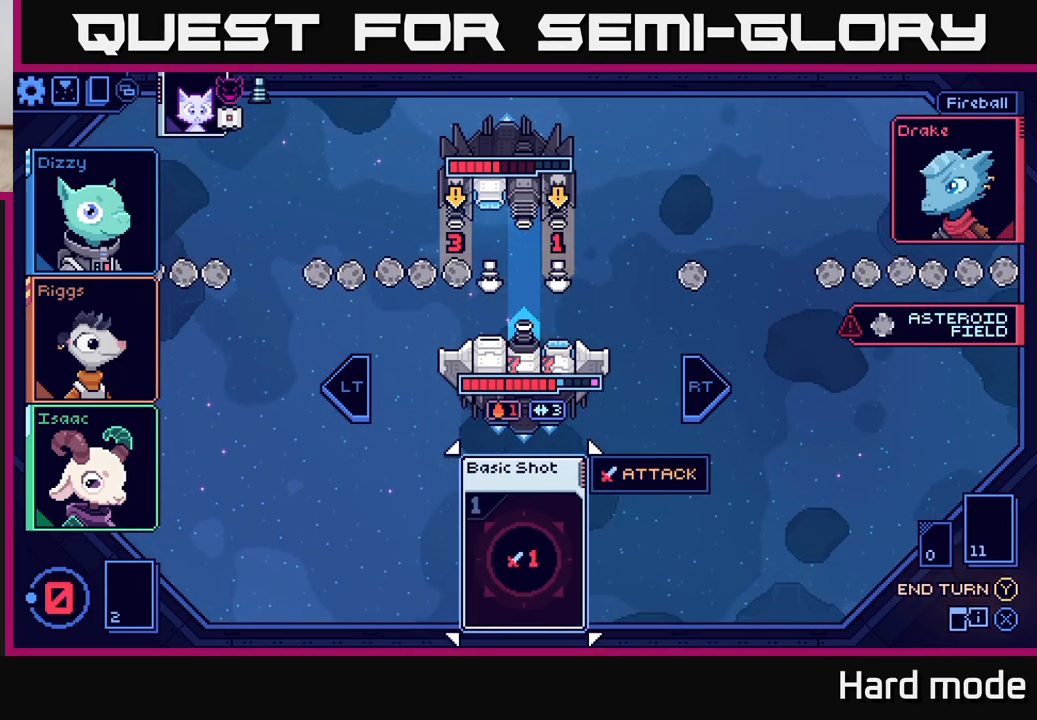
{"buttons": [], "left_stick": "center", "right_stick": "center", "events": []}
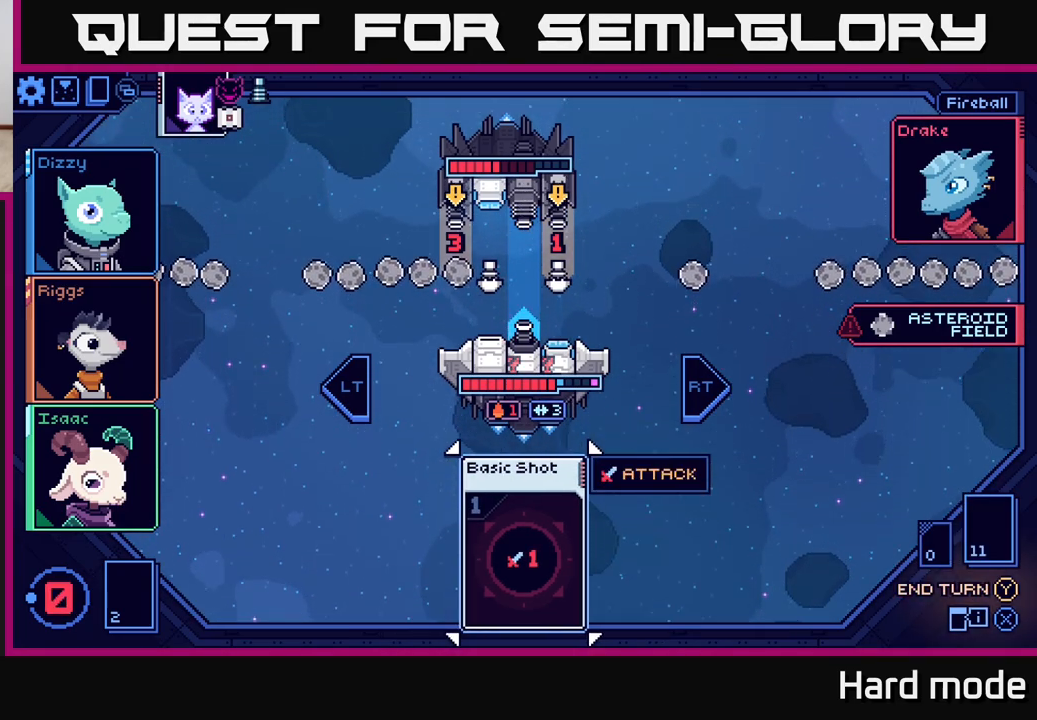
{"buttons": [], "left_stick": "center", "right_stick": "center", "events": [[233, "Y", "down"], [300, "Y", "up"]]}
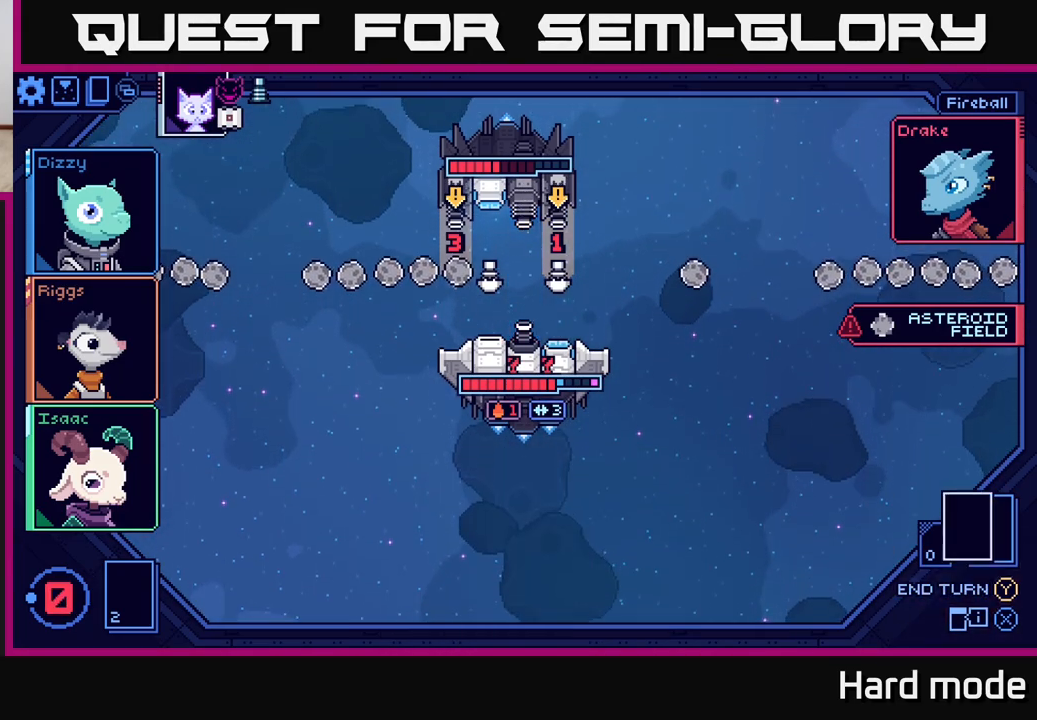
{"buttons": [], "left_stick": "center", "right_stick": "center", "events": []}
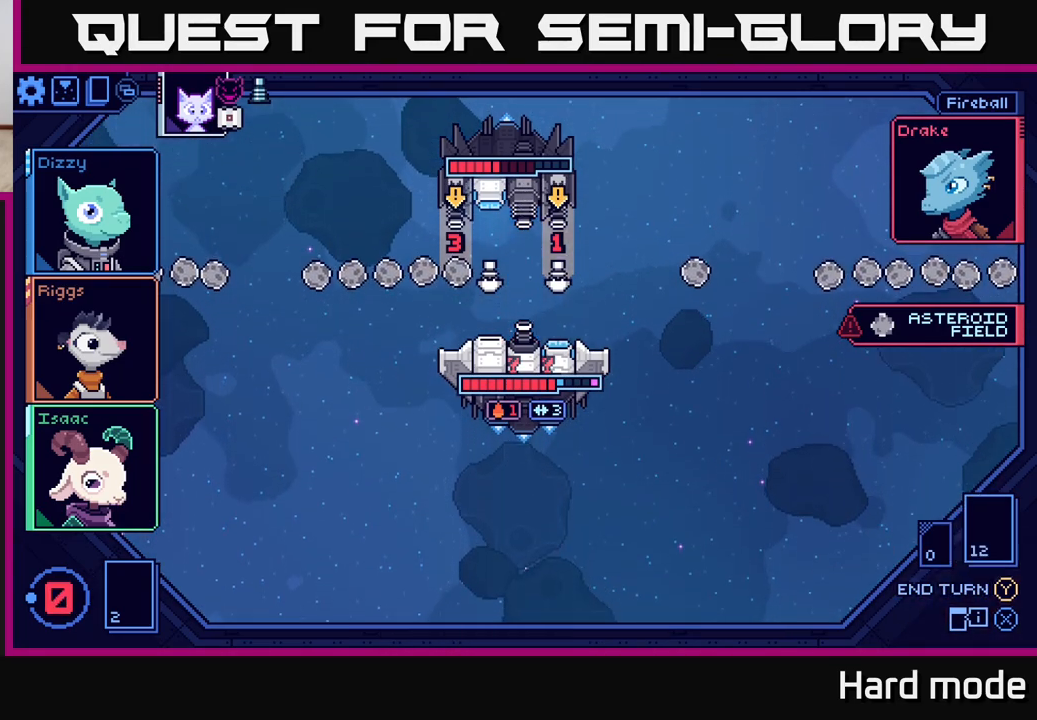
{"buttons": [], "left_stick": "center", "right_stick": "center", "events": []}
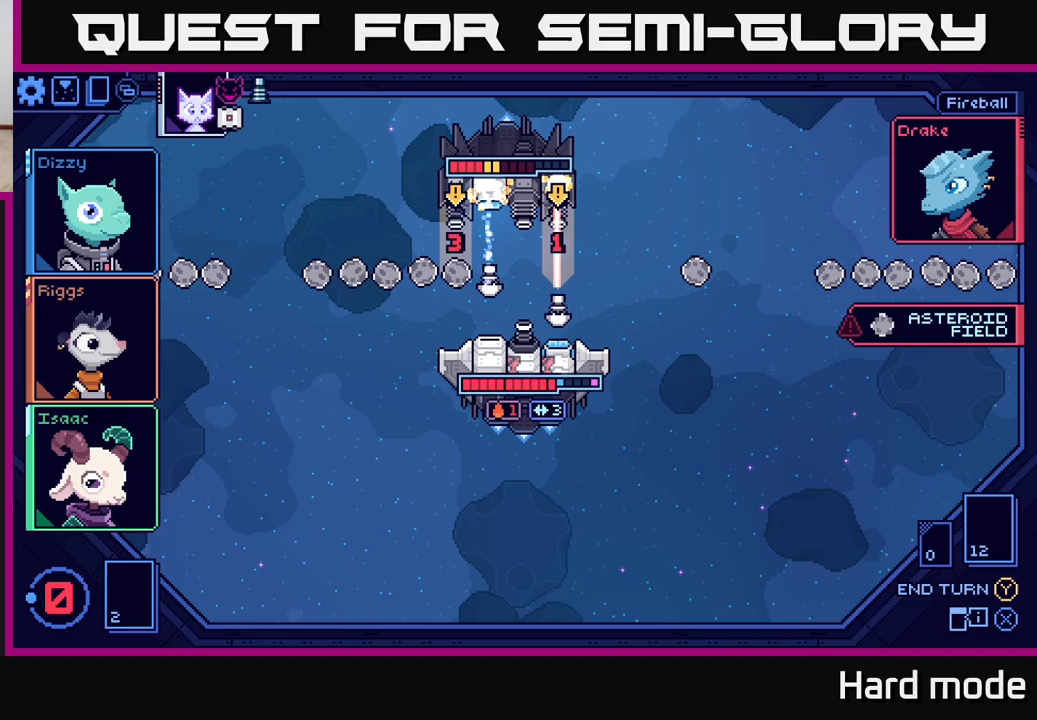
{"buttons": [], "left_stick": "center", "right_stick": "center", "events": []}
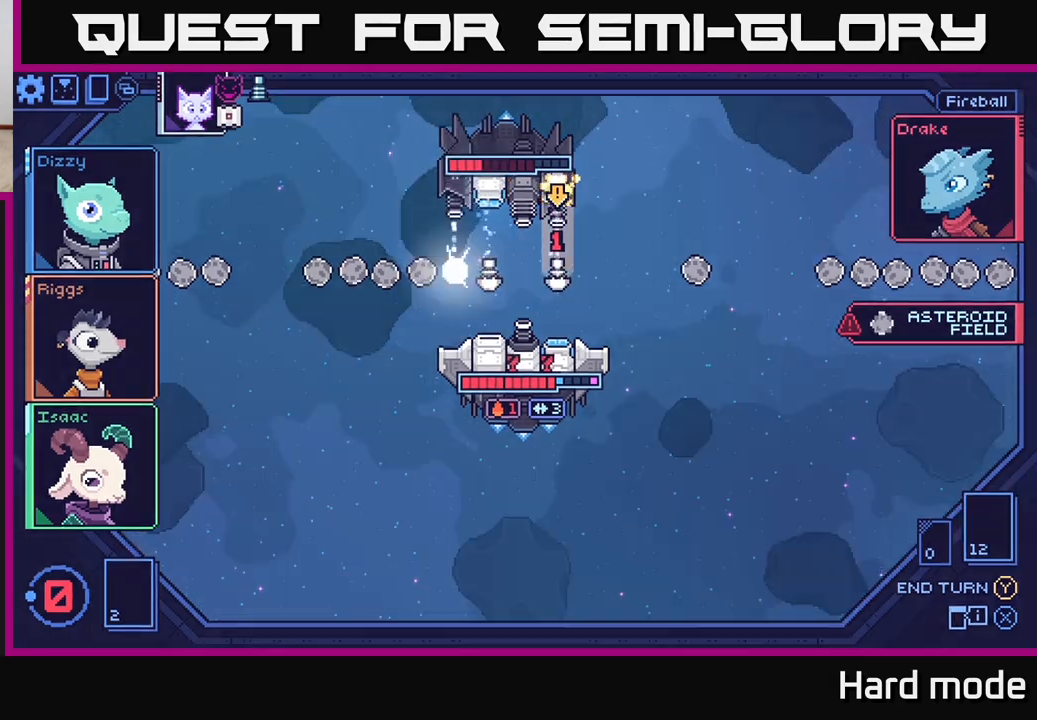
{"buttons": [], "left_stick": "center", "right_stick": "center", "events": []}
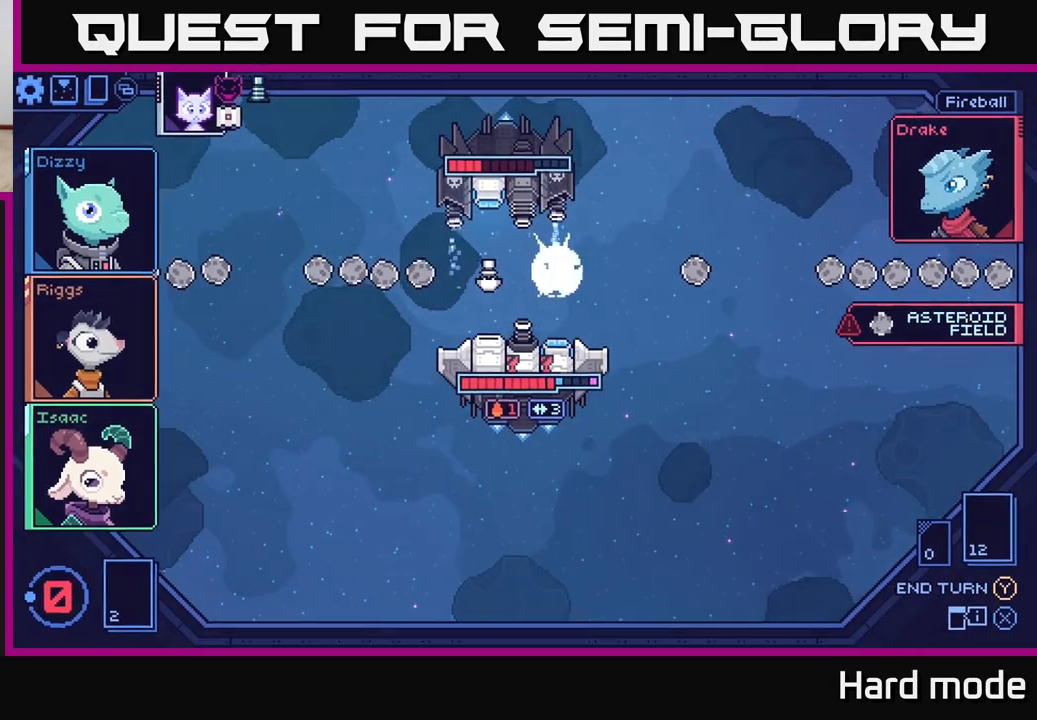
{"buttons": [], "left_stick": "center", "right_stick": "center", "events": []}
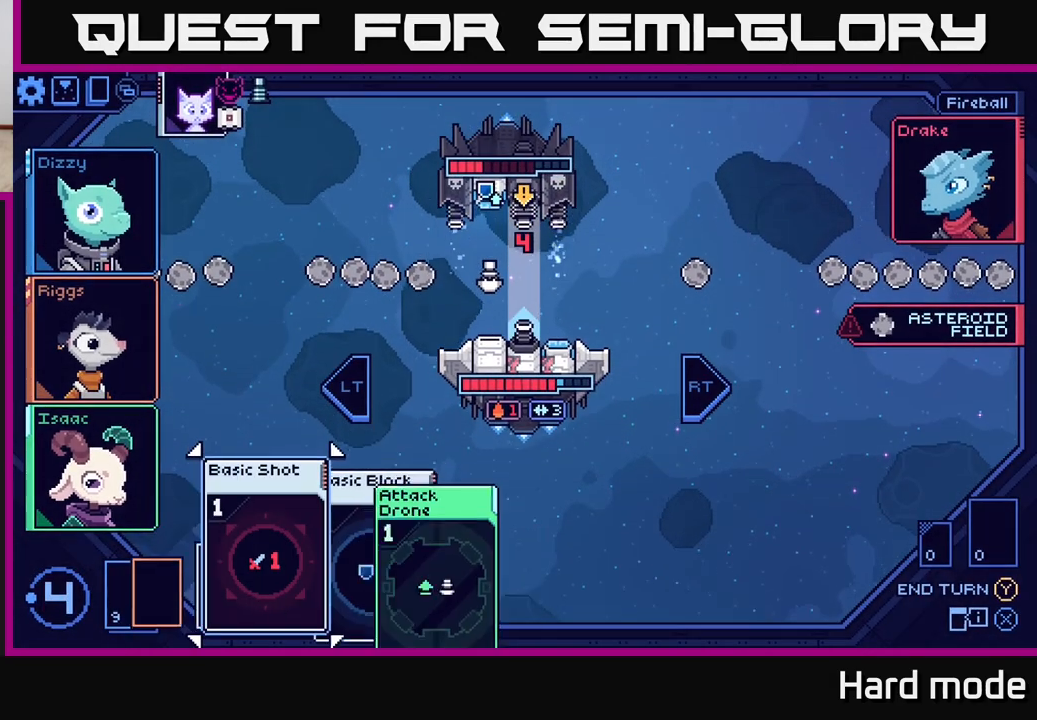
{"buttons": [], "left_stick": "center", "right_stick": "center", "events": []}
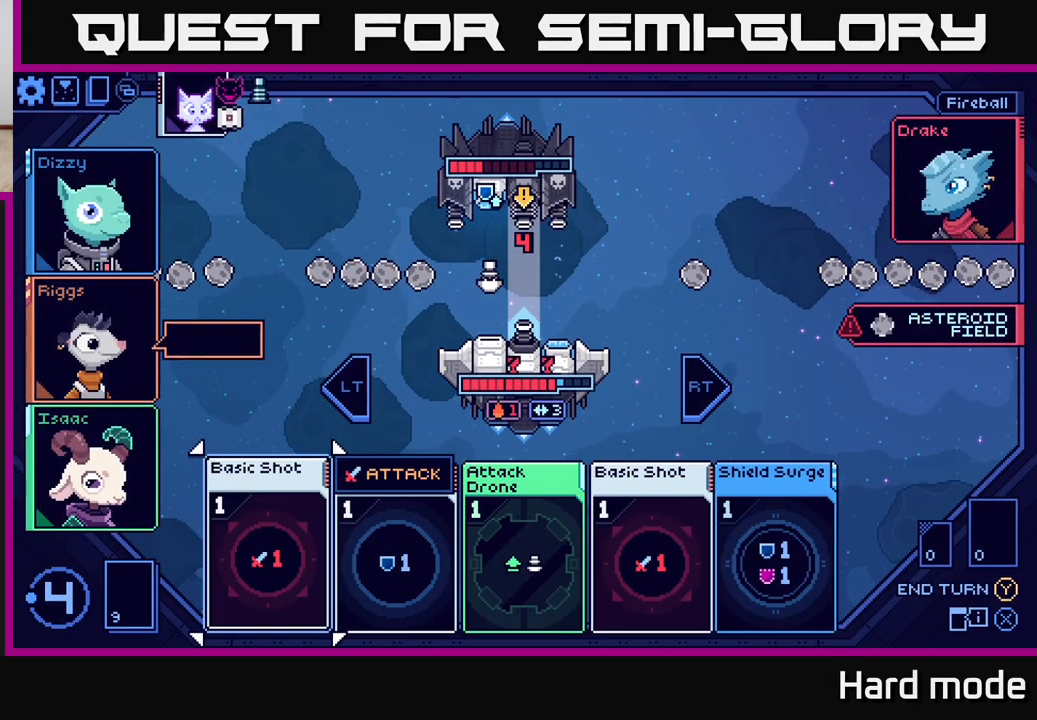
{"buttons": [], "left_stick": "center", "right_stick": "center", "events": []}
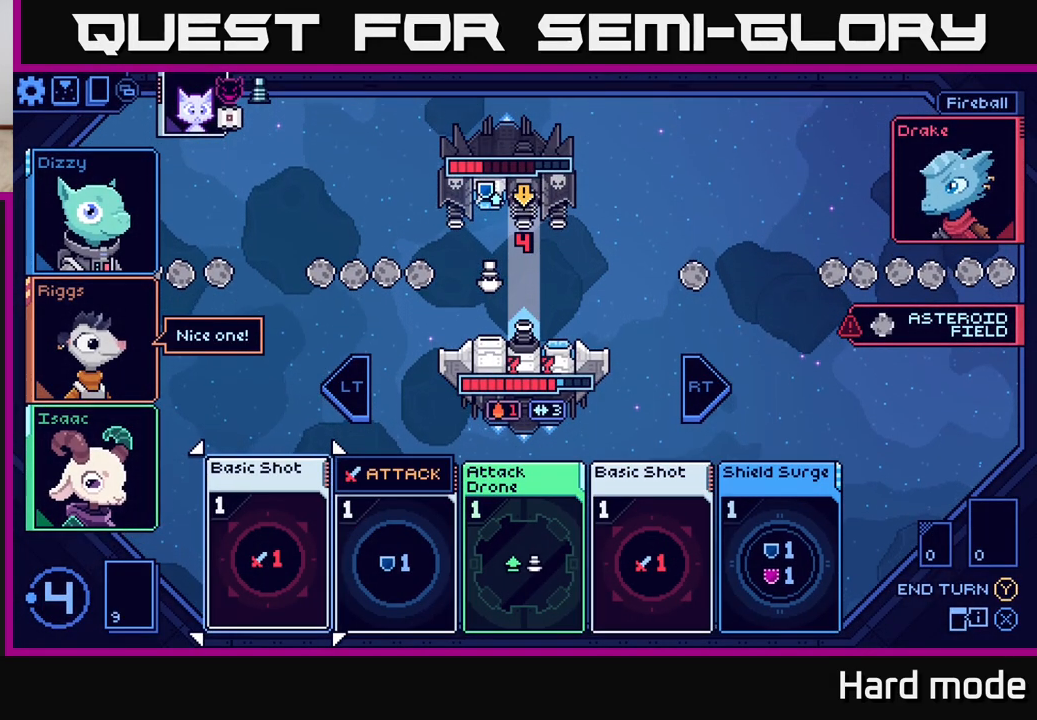
{"buttons": [], "left_stick": "center", "right_stick": "center", "events": []}
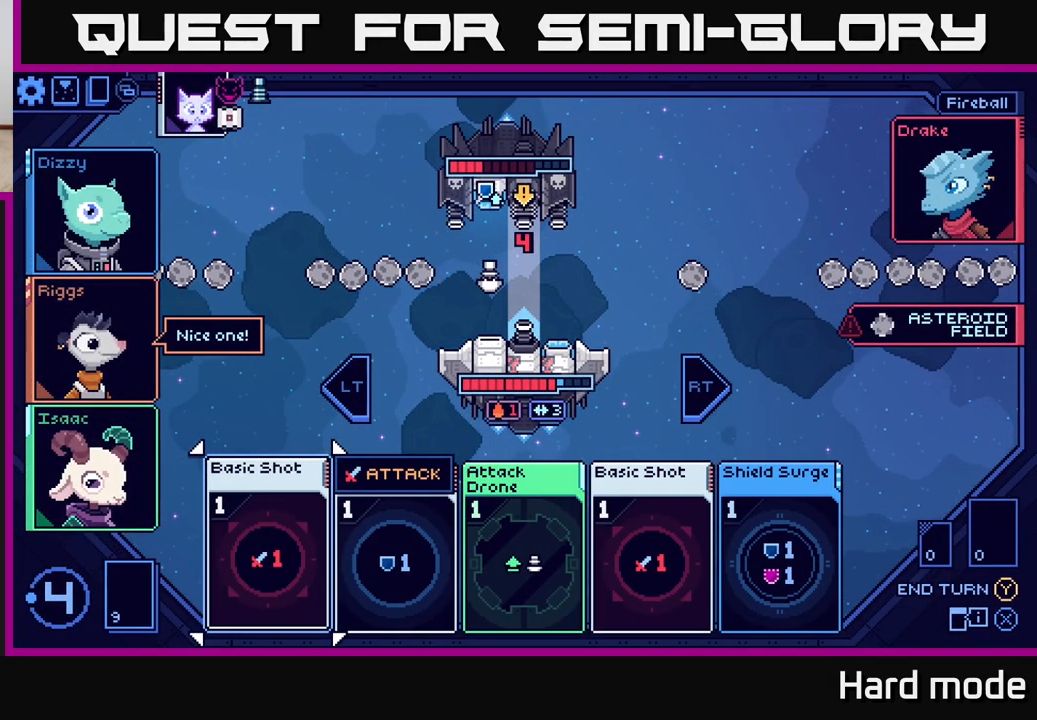
{"buttons": [], "left_stick": "right", "right_stick": "center", "events": [[333, "left_stick", "right"]]}
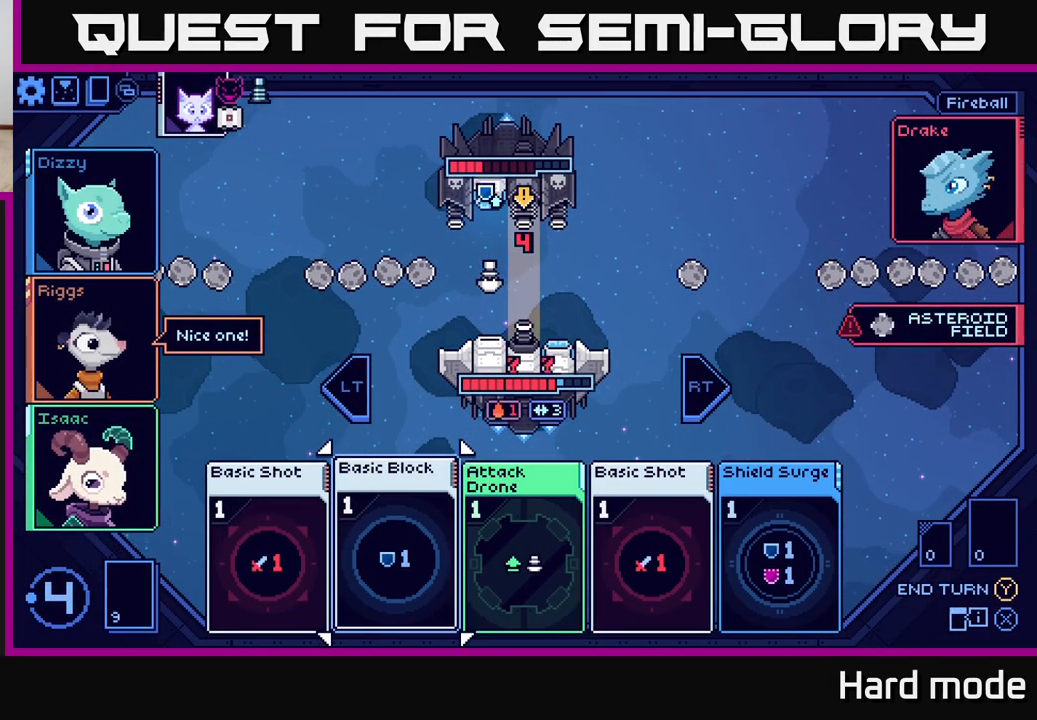
{"buttons": [], "left_stick": "right", "right_stick": "center", "events": [[50, "left_stick", "center"], [367, "left_stick", "right"]]}
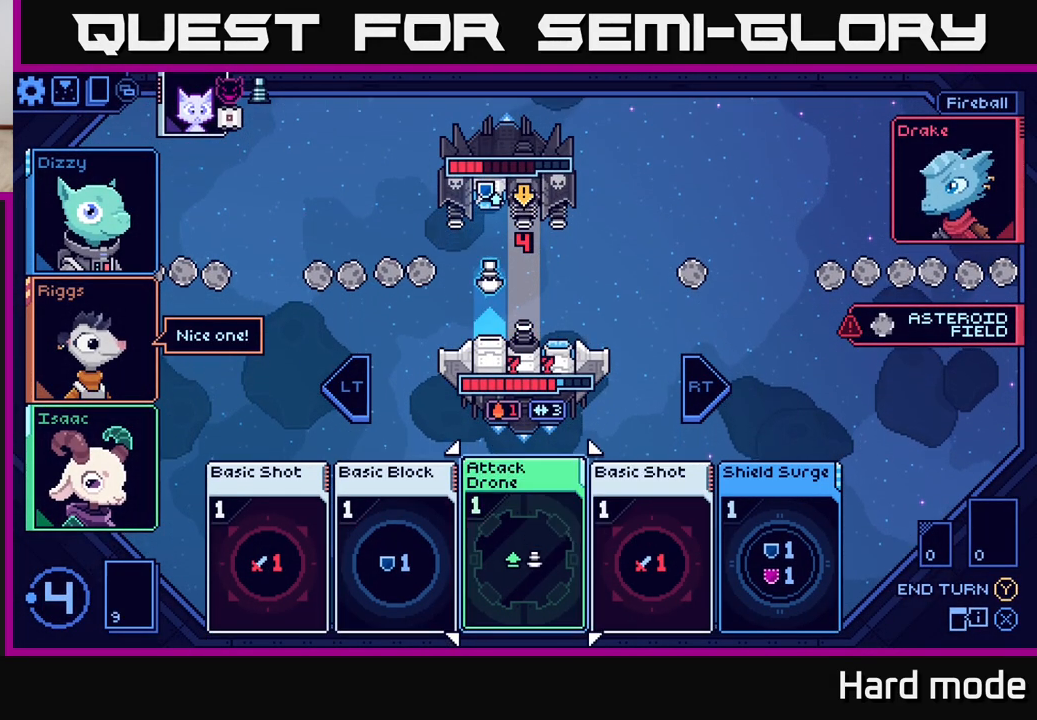
{"buttons": [], "left_stick": "center", "right_stick": "center", "events": [[17, "left_stick", "center"], [150, "left_stick", "right"], [317, "left_stick", "center"]]}
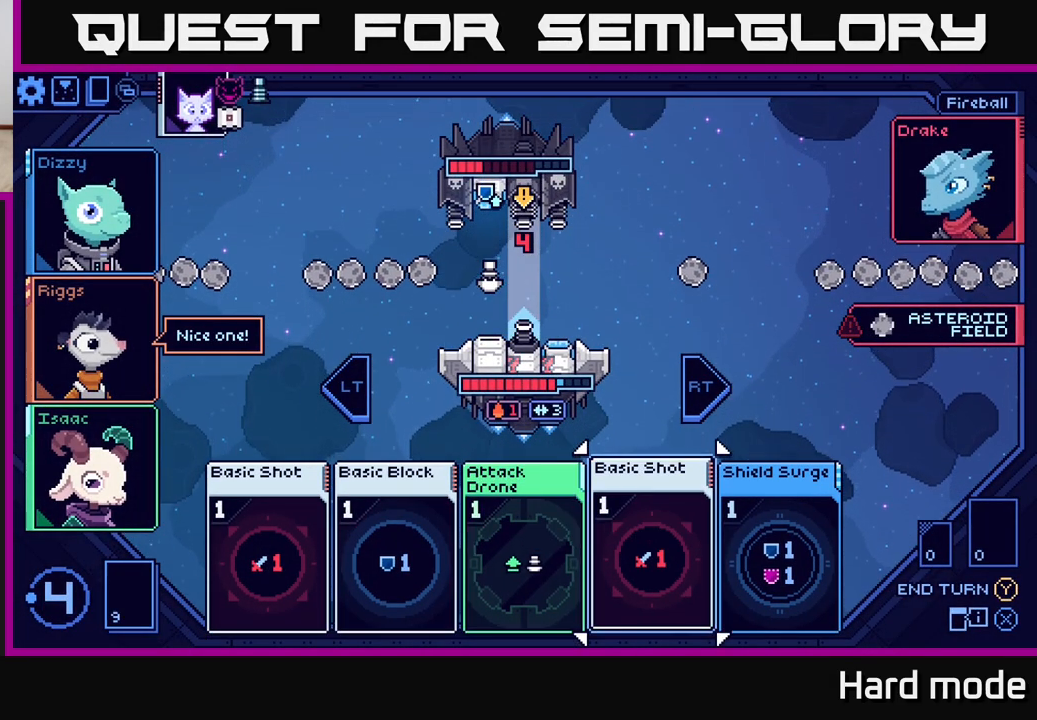
{"buttons": [], "left_stick": "center", "right_stick": "center", "events": []}